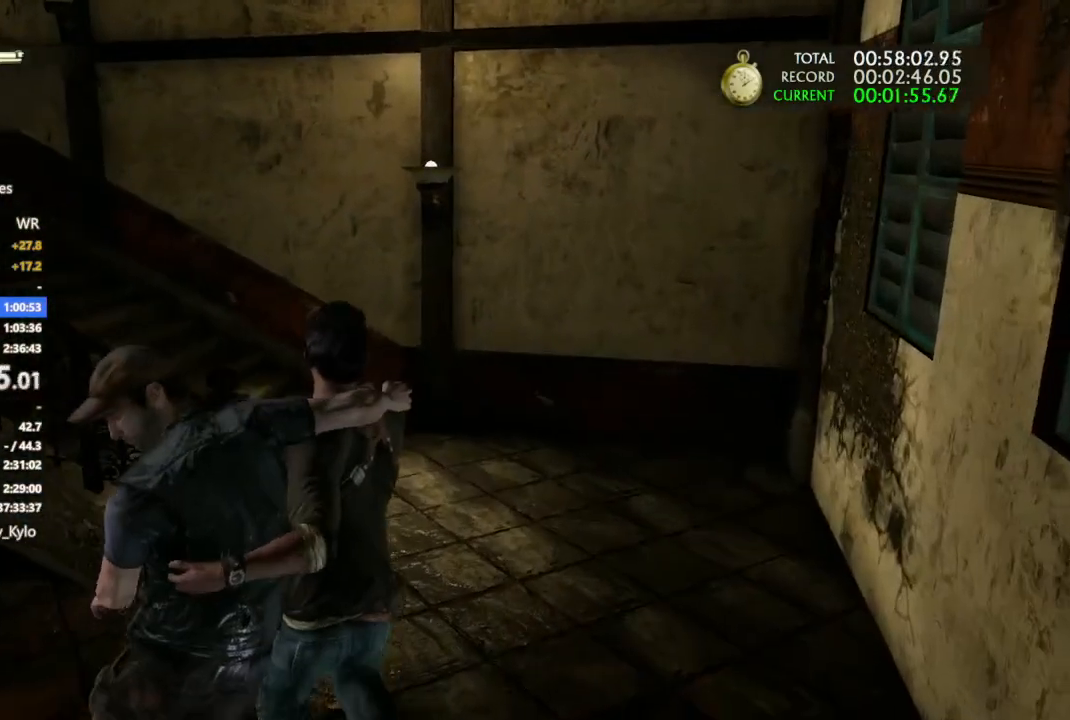
Gameplay with a controller (PlayStation layout); each line is a JSON object with the inputs held at the frame after it. "events" lists button and stick changes between this image and that frame as [ms after this image, input, new state], when the widget could be followed in between.
{"buttons": [], "left_stick": "up", "right_stick": "left", "events": [[100, "right_stick", "left"]]}
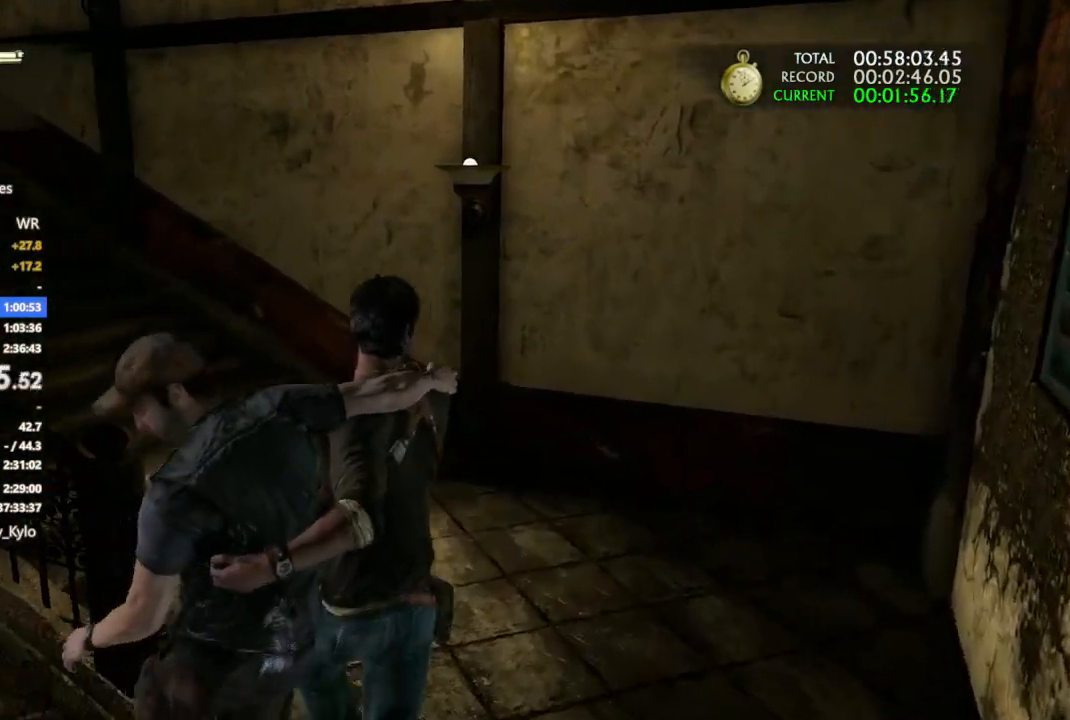
{"buttons": [], "left_stick": "up", "right_stick": "left", "events": [[200, "L1", "down"], [267, "L1", "up"]]}
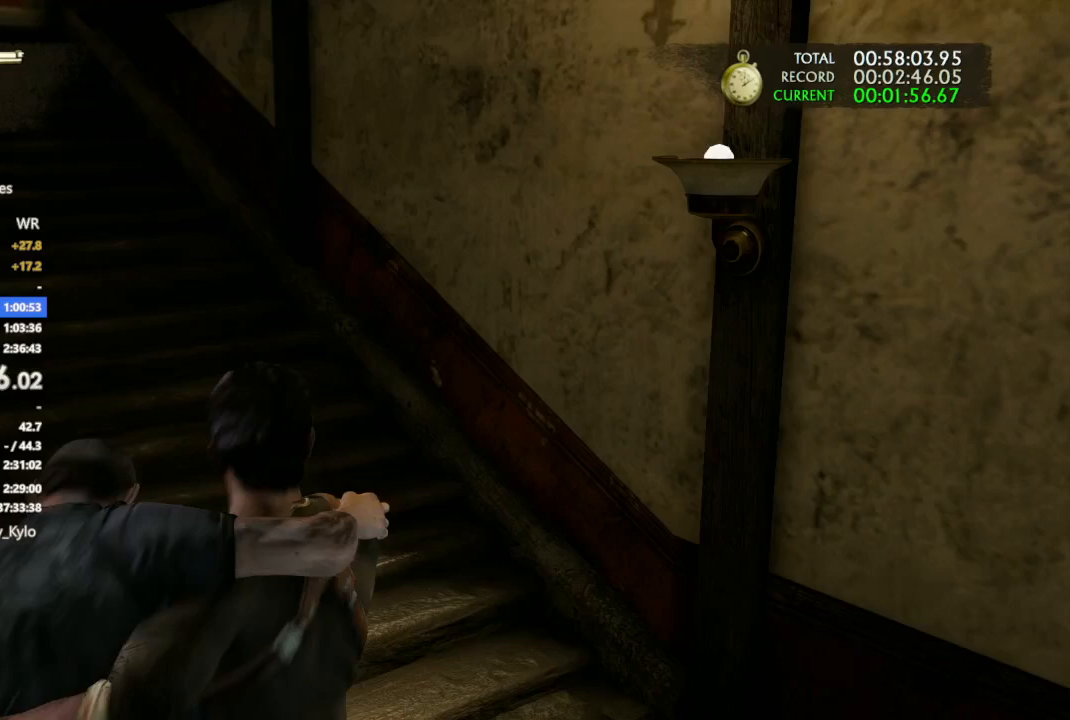
{"buttons": [], "left_stick": "up", "right_stick": "left", "events": []}
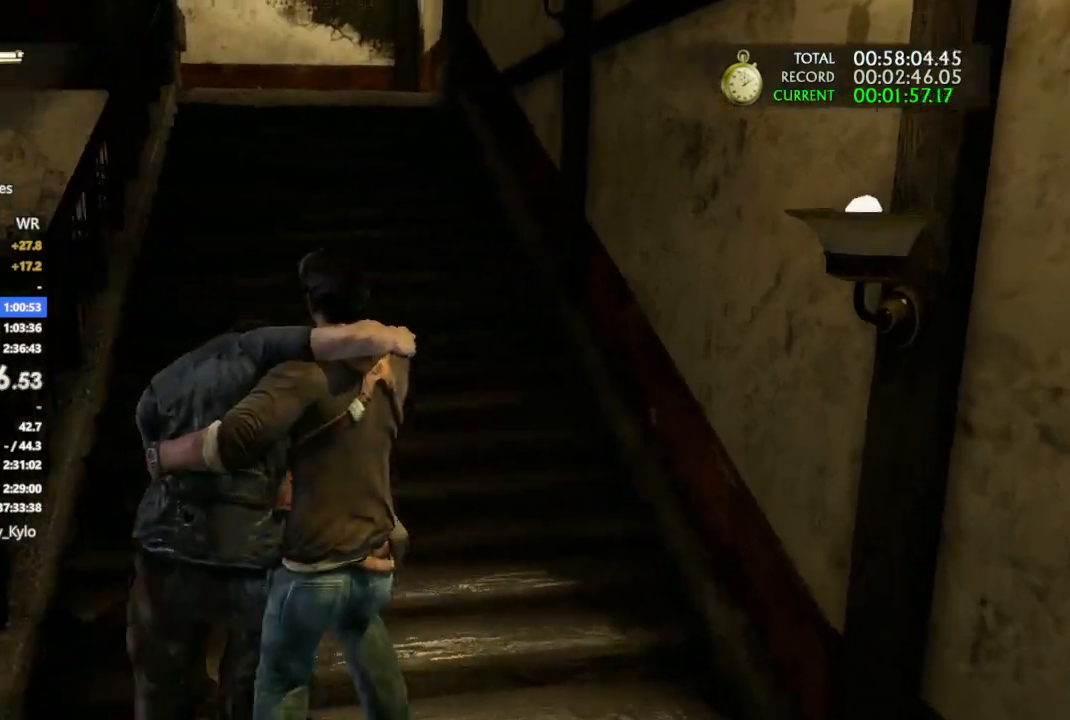
{"buttons": [], "left_stick": "up", "right_stick": "center", "events": [[133, "right_stick", "center"]]}
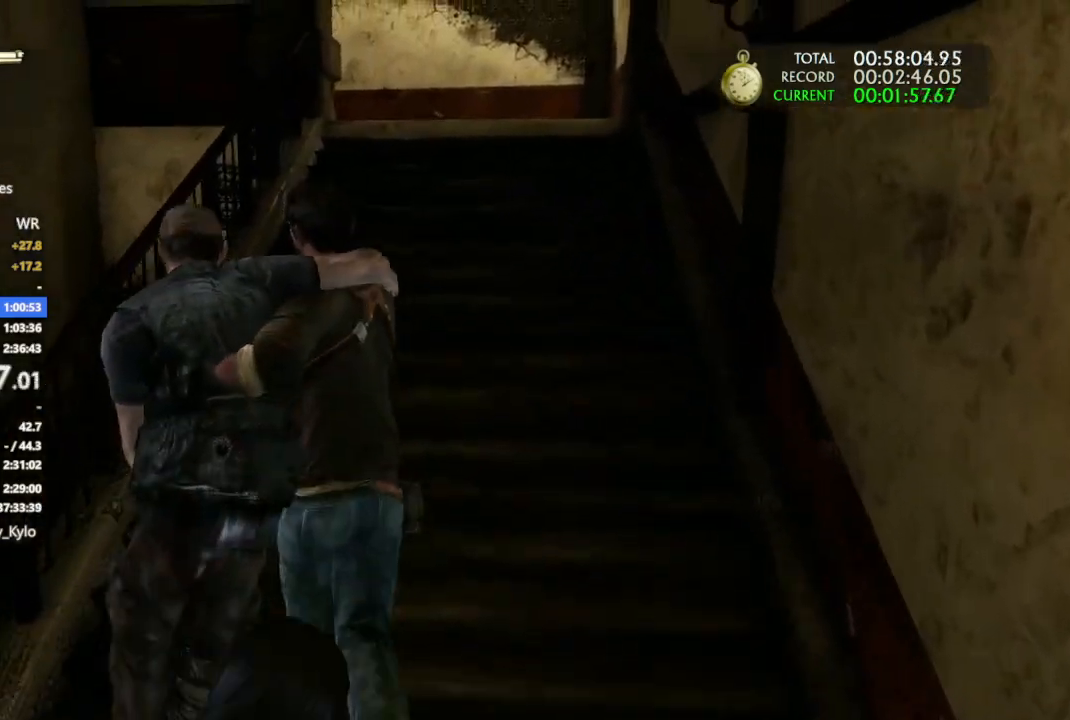
{"buttons": [], "left_stick": "up", "right_stick": "center", "events": [[400, "right_stick", "left"], [500, "right_stick", "center"]]}
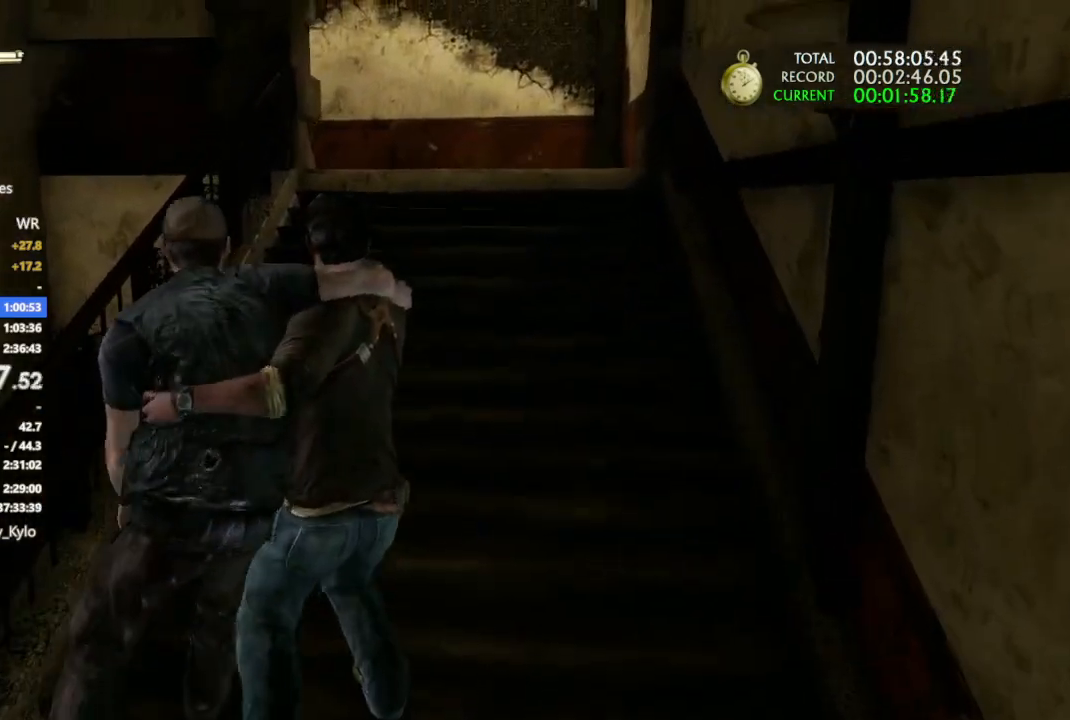
{"buttons": [], "left_stick": "up", "right_stick": "center", "events": [[267, "right_stick", "up-left"], [367, "right_stick", "center"]]}
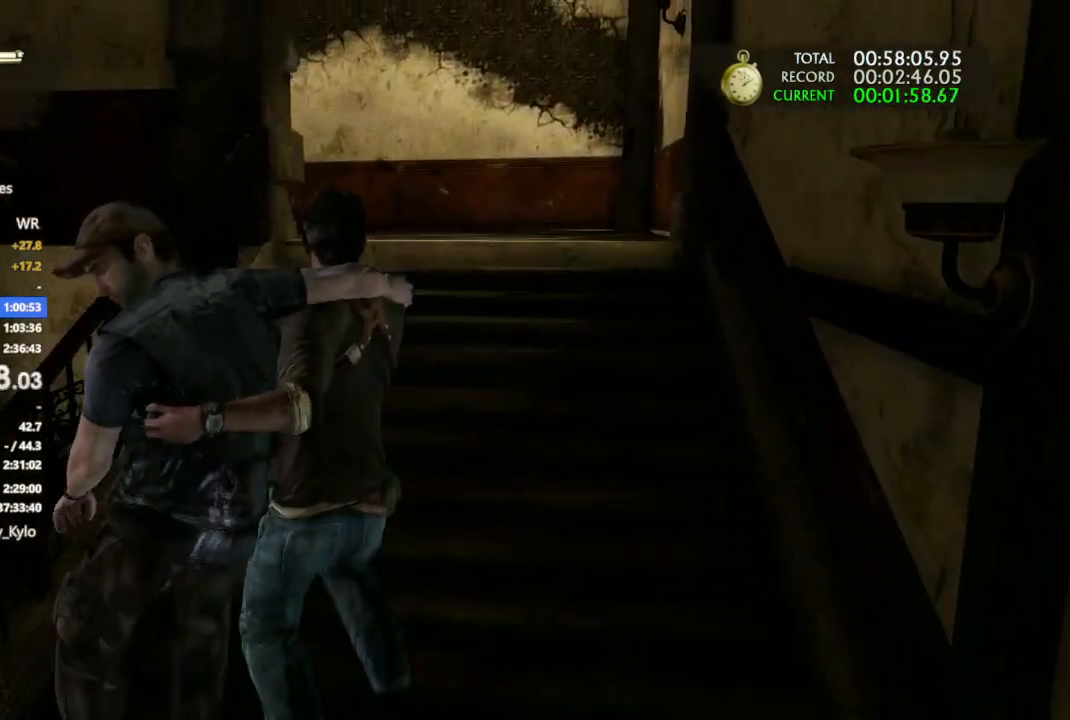
{"buttons": [], "left_stick": "up", "right_stick": "center", "events": []}
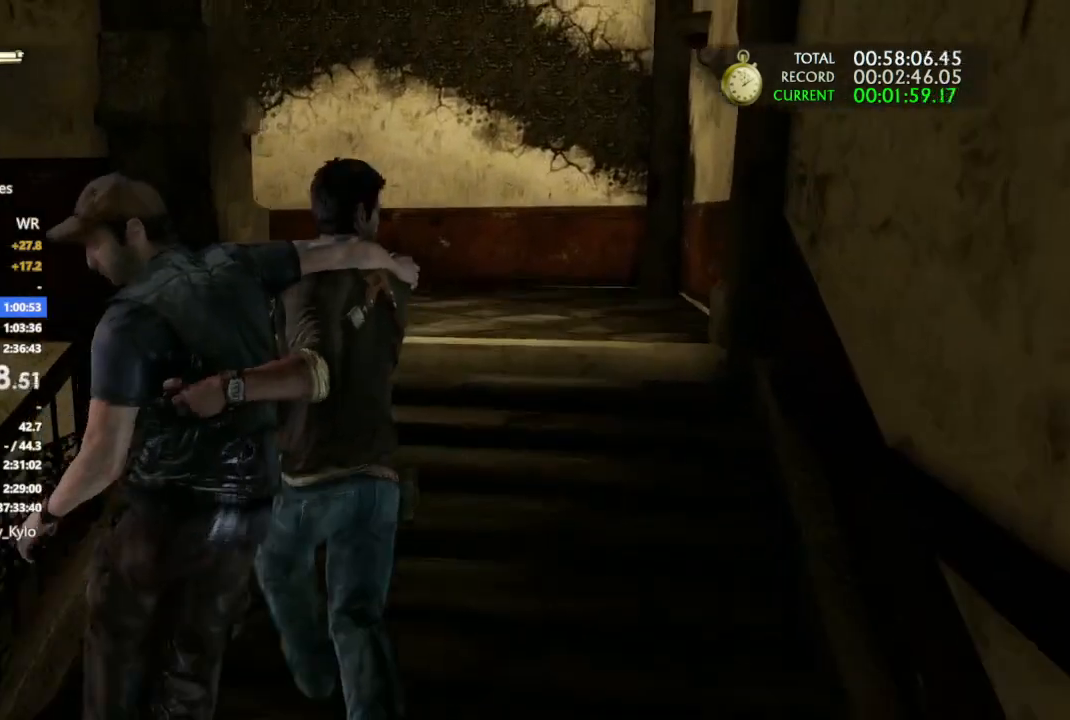
{"buttons": [], "left_stick": "up", "right_stick": "center", "events": [[300, "L1", "down"], [400, "L1", "up"]]}
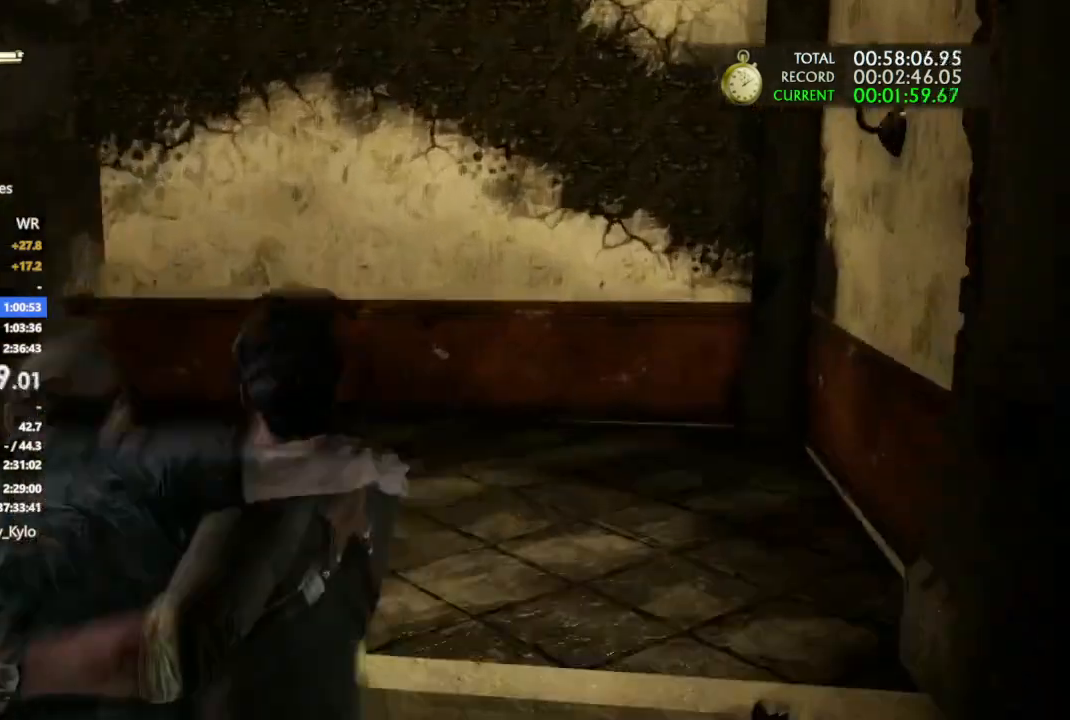
{"buttons": [], "left_stick": "up", "right_stick": "left", "events": [[133, "right_stick", "left"]]}
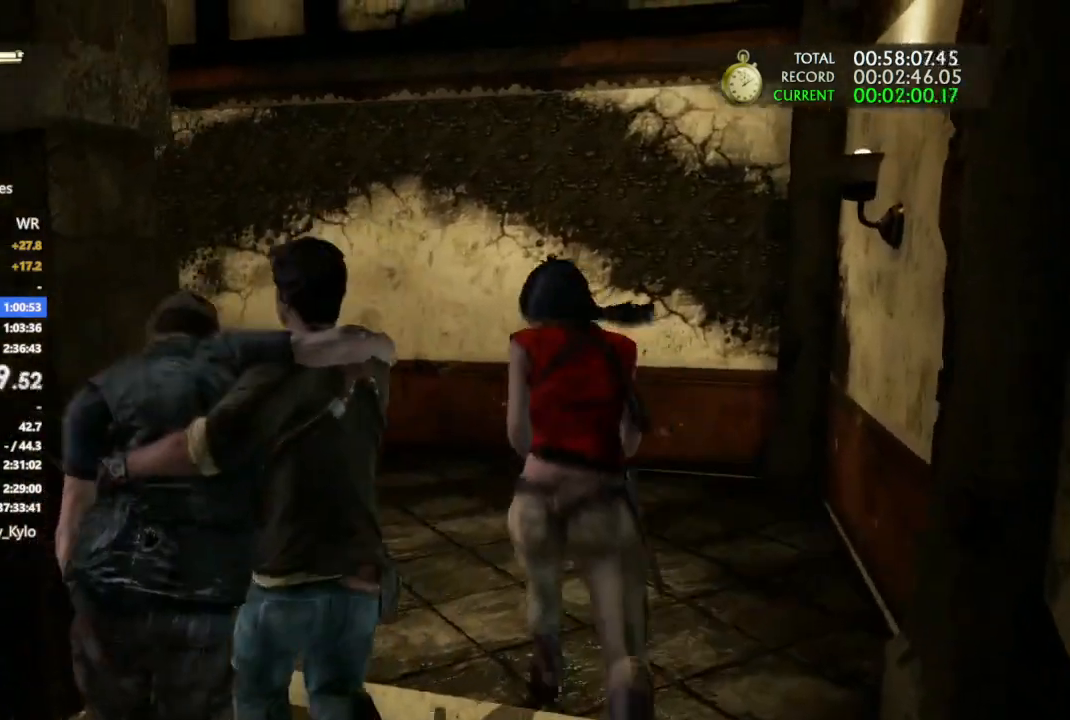
{"buttons": [], "left_stick": "up", "right_stick": "left", "events": []}
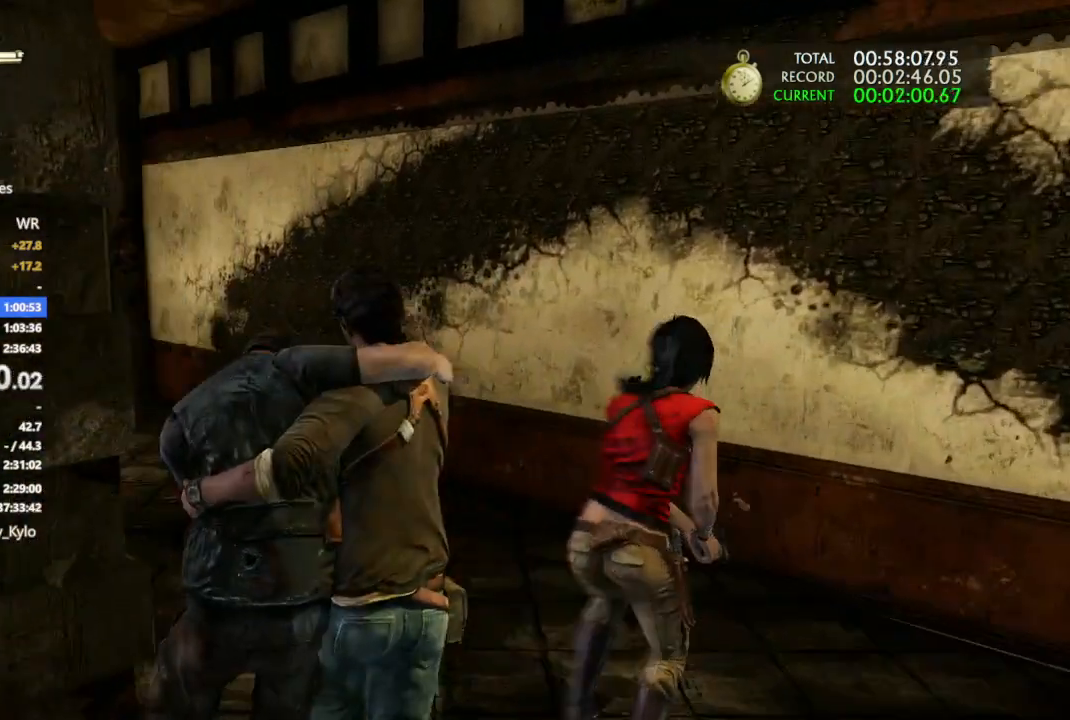
{"buttons": [], "left_stick": "up", "right_stick": "center", "events": [[500, "right_stick", "center"]]}
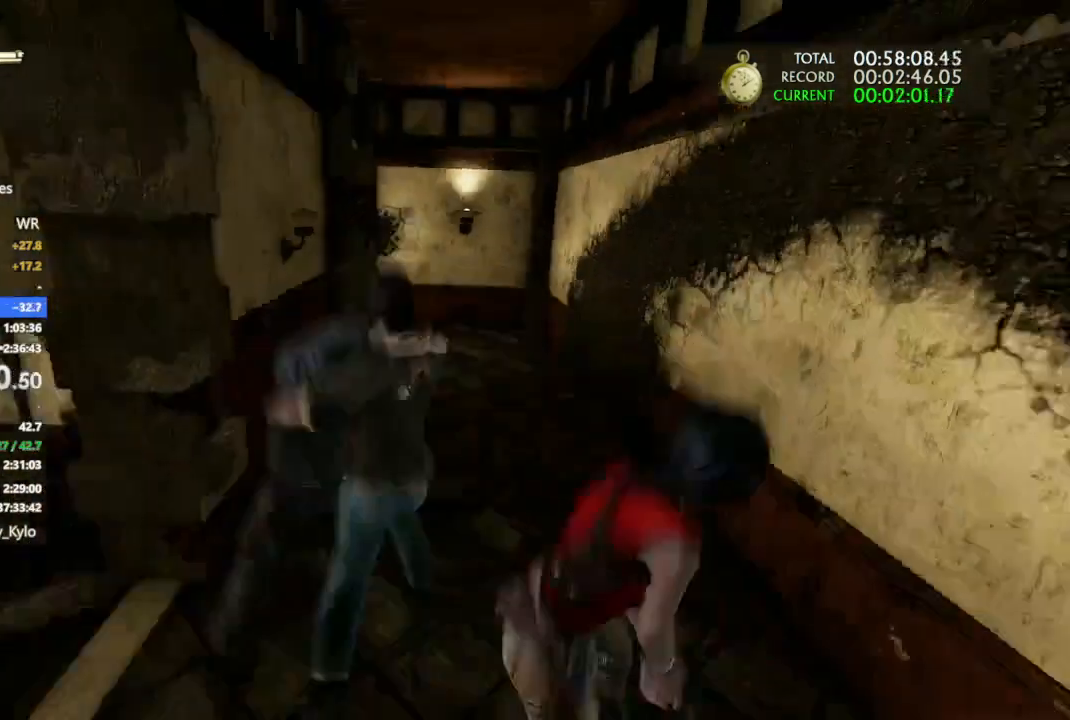
{"buttons": [], "left_stick": "up", "right_stick": "center", "events": []}
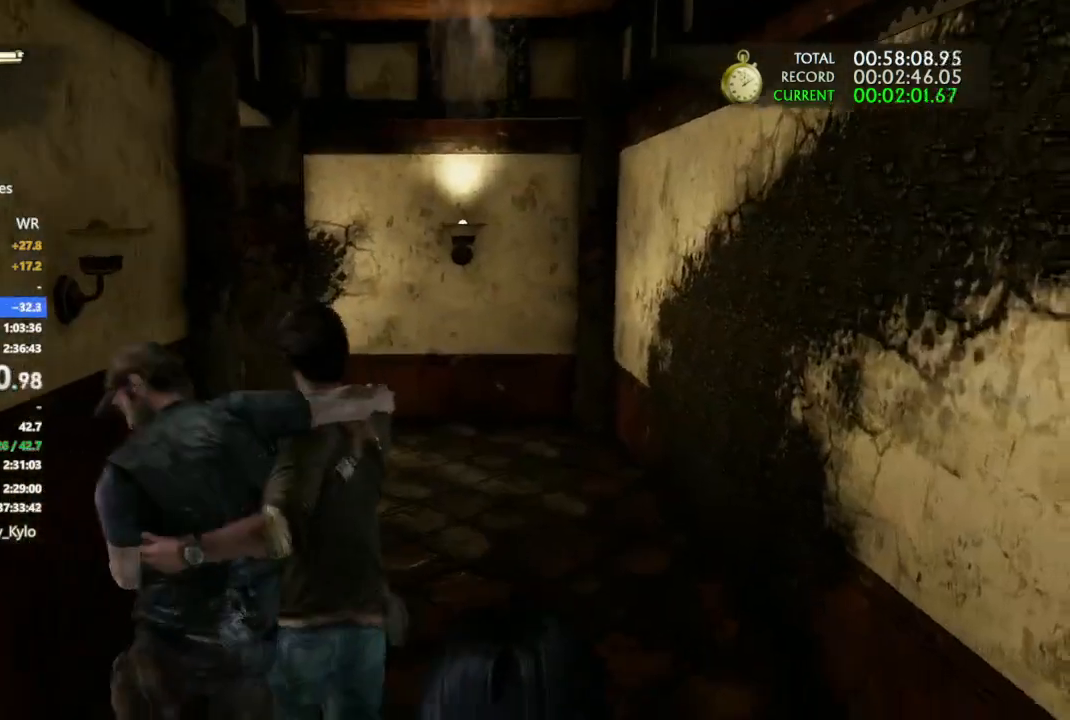
{"buttons": [], "left_stick": "up", "right_stick": "left", "events": [[233, "right_stick", "left"]]}
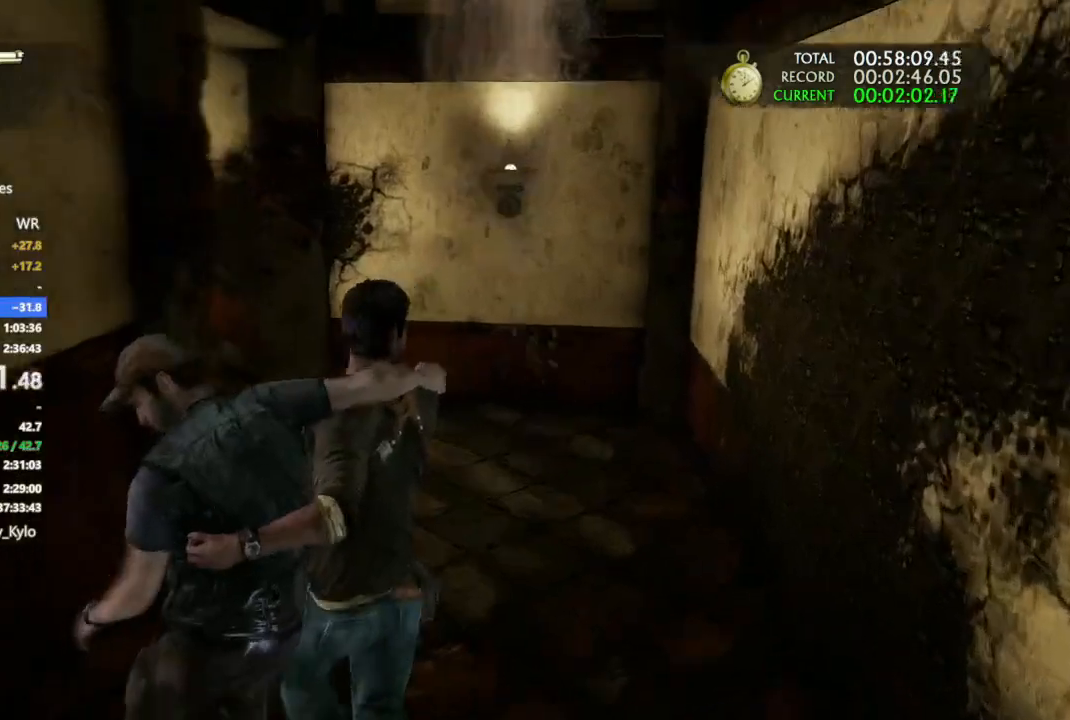
{"buttons": [], "left_stick": "up", "right_stick": "left", "events": [[33, "right_stick", "center"], [200, "right_stick", "left"], [267, "L1", "down"], [300, "L1", "up"]]}
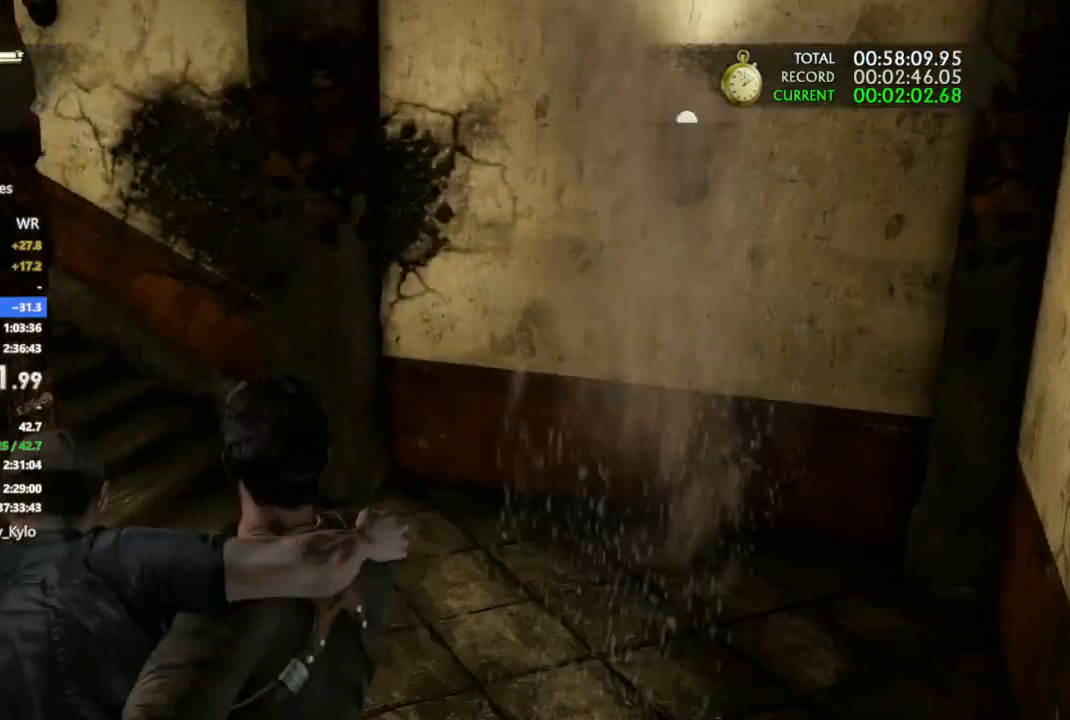
{"buttons": [], "left_stick": "up", "right_stick": "left", "events": []}
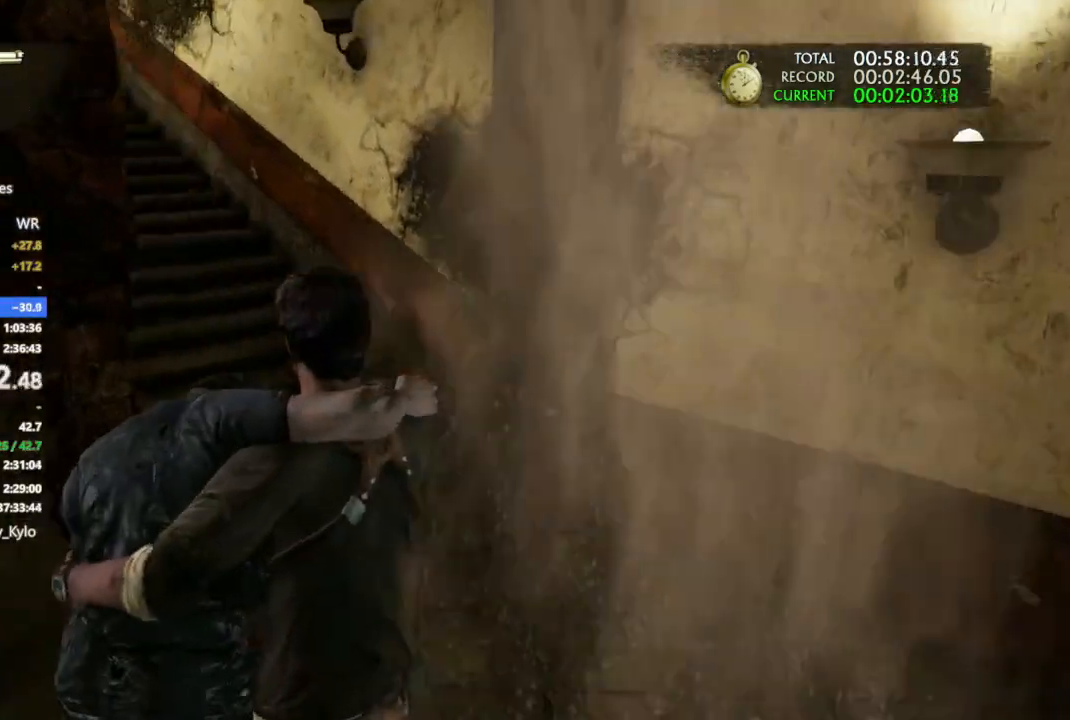
{"buttons": [], "left_stick": "up", "right_stick": "left", "events": [[300, "right_stick", "up-left"], [500, "right_stick", "left"]]}
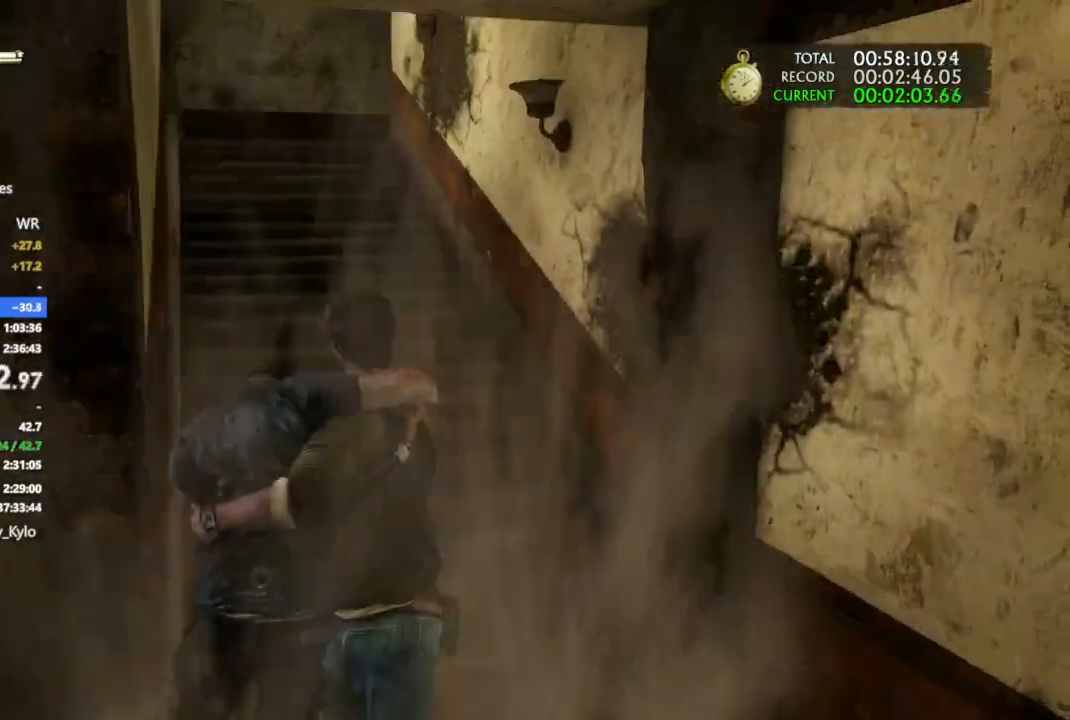
{"buttons": [], "left_stick": "up", "right_stick": "up-left", "events": [[300, "right_stick", "up-left"]]}
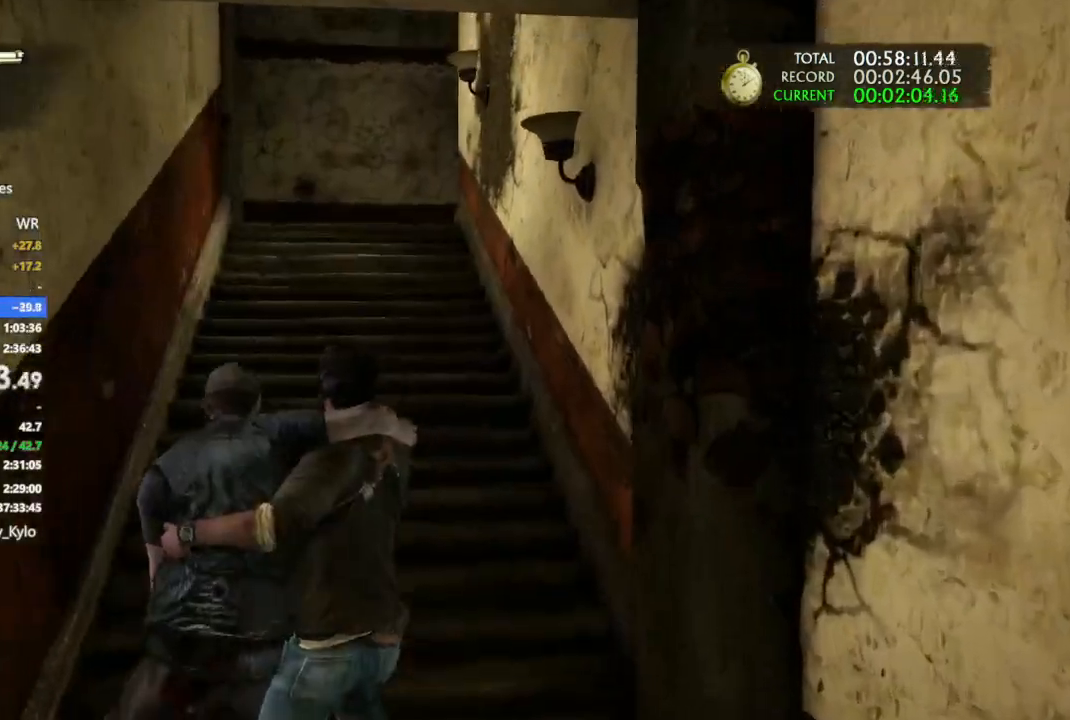
{"buttons": [], "left_stick": "up", "right_stick": "center", "events": [[67, "right_stick", "left"], [367, "right_stick", "center"]]}
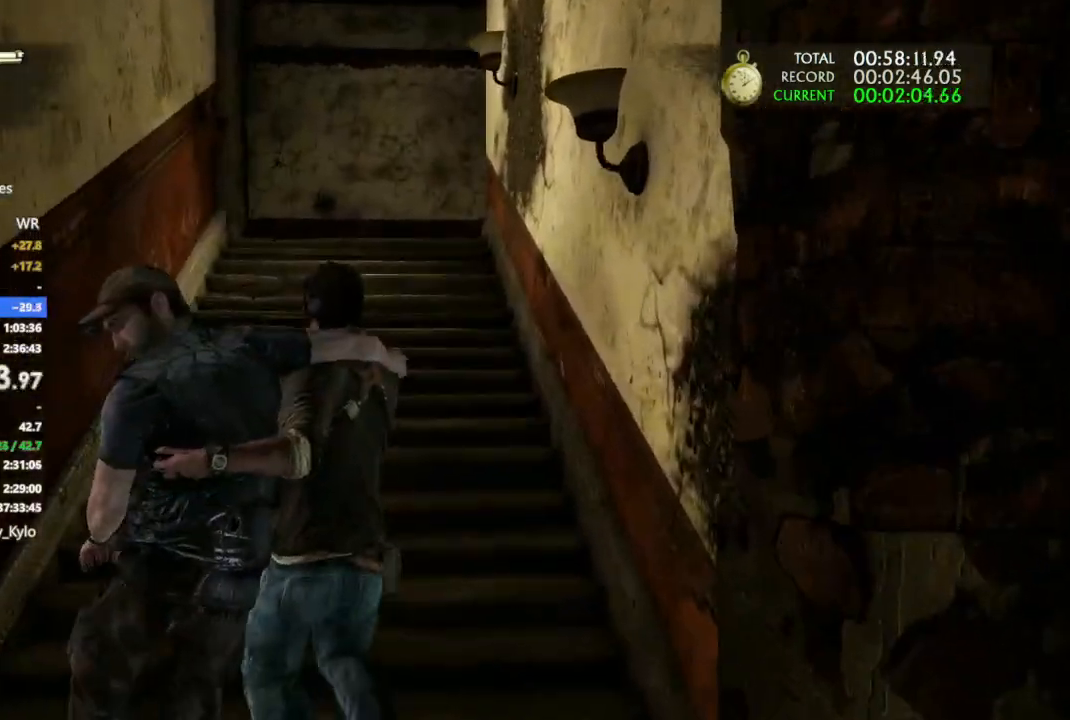
{"buttons": [], "left_stick": "up", "right_stick": "left", "events": [[333, "right_stick", "left"]]}
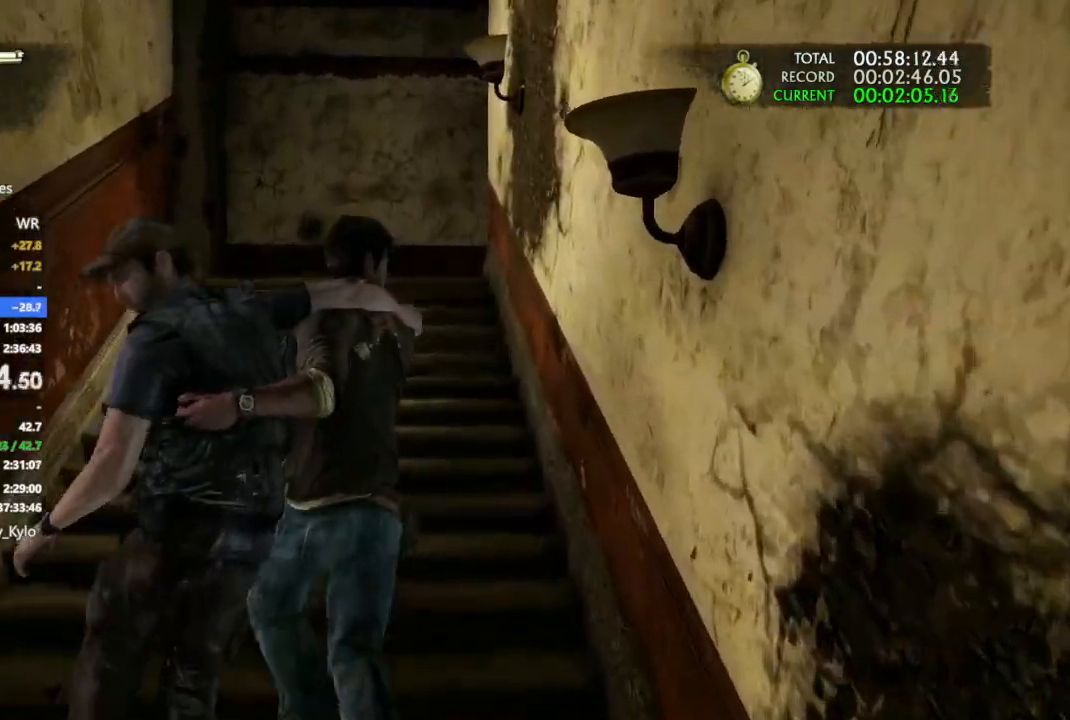
{"buttons": [], "left_stick": "up", "right_stick": "left", "events": [[100, "right_stick", "center"], [433, "right_stick", "left"]]}
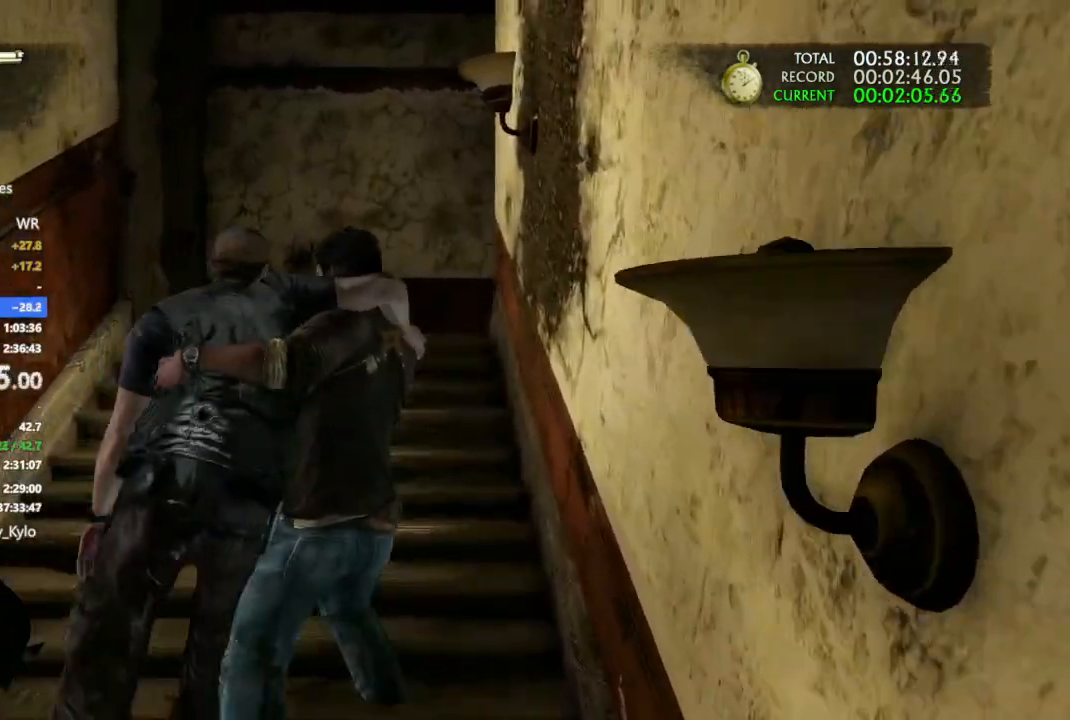
{"buttons": [], "left_stick": "up", "right_stick": "center", "events": [[67, "L1", "down"], [200, "L1", "up"], [233, "right_stick", "center"]]}
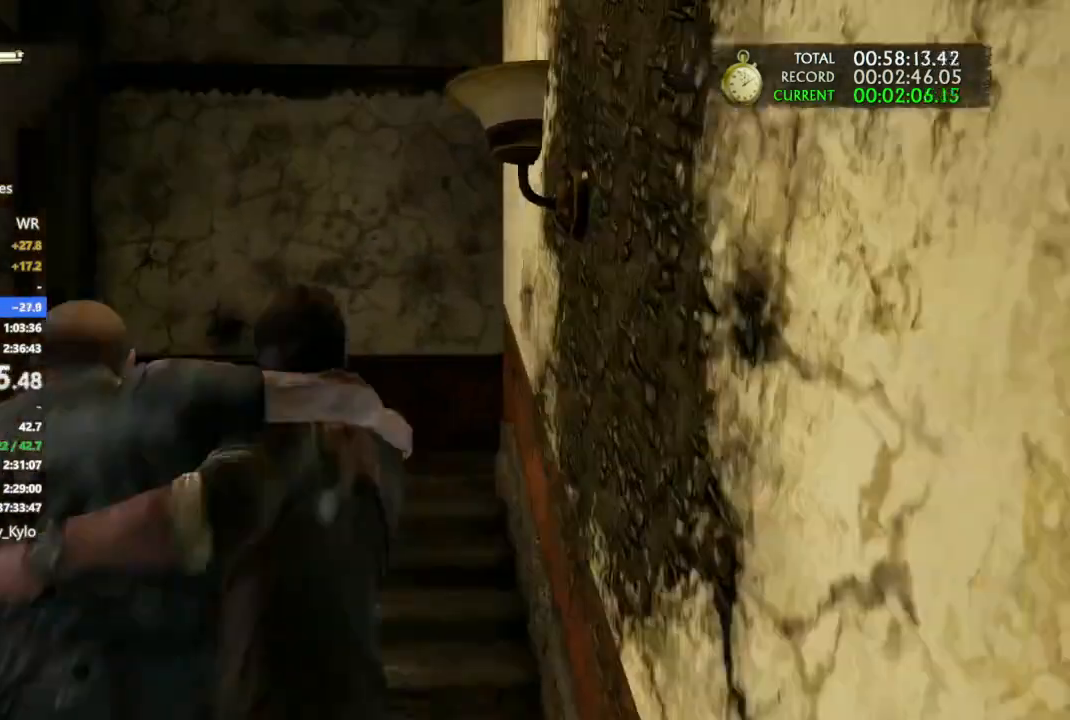
{"buttons": [], "left_stick": "up", "right_stick": "center", "events": [[267, "right_stick", "down-left"], [400, "right_stick", "center"]]}
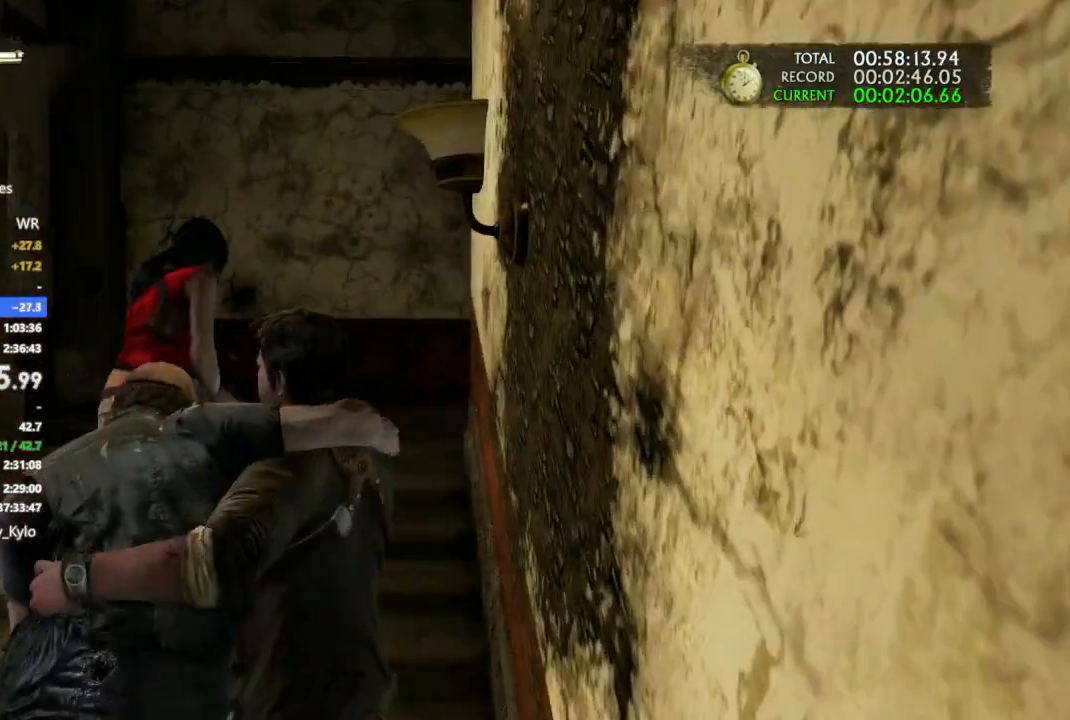
{"buttons": ["TRIANGLE"], "left_stick": "center", "right_stick": "center", "events": [[433, "TRIANGLE", "down"], [467, "left_stick", "center"]]}
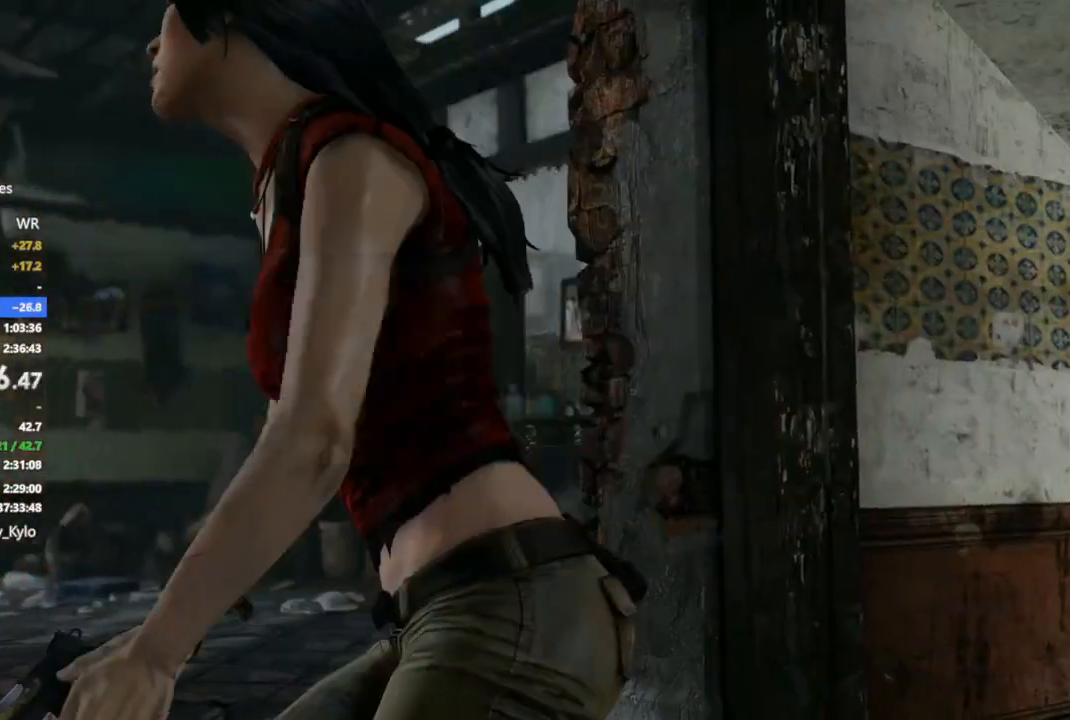
{"buttons": [], "left_stick": "center", "right_stick": "center"}
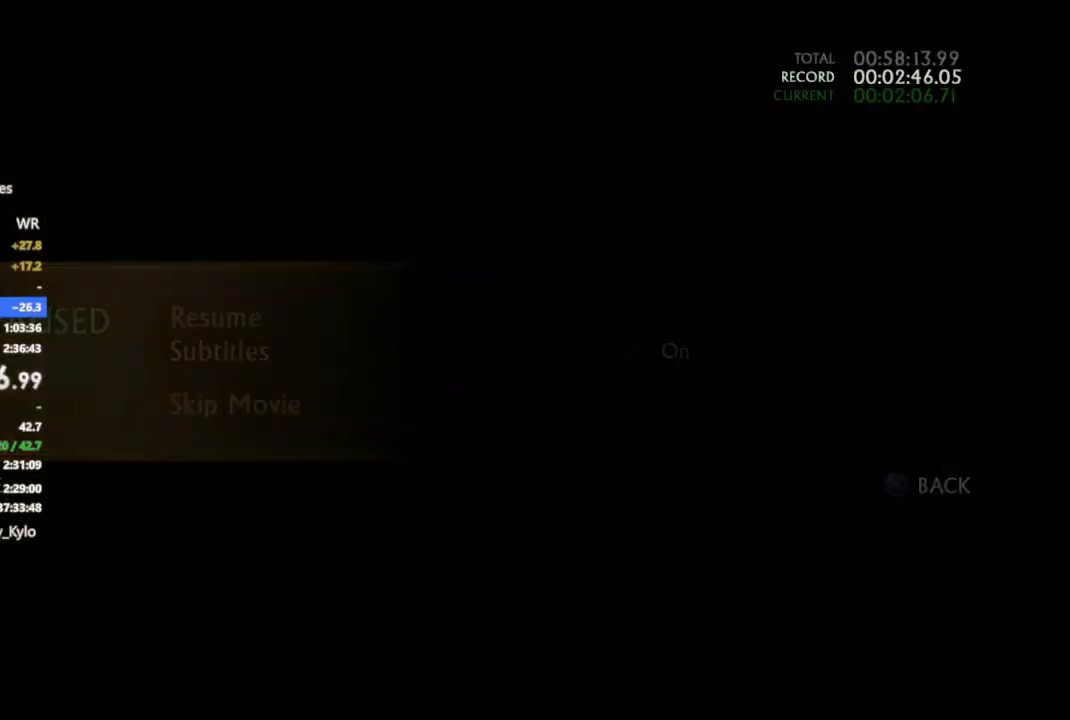
{"buttons": [], "left_stick": "down-left", "right_stick": "center", "events": [[33, "left_stick", "up"], [200, "left_stick", "up-left"], [333, "left_stick", "down-left"]]}
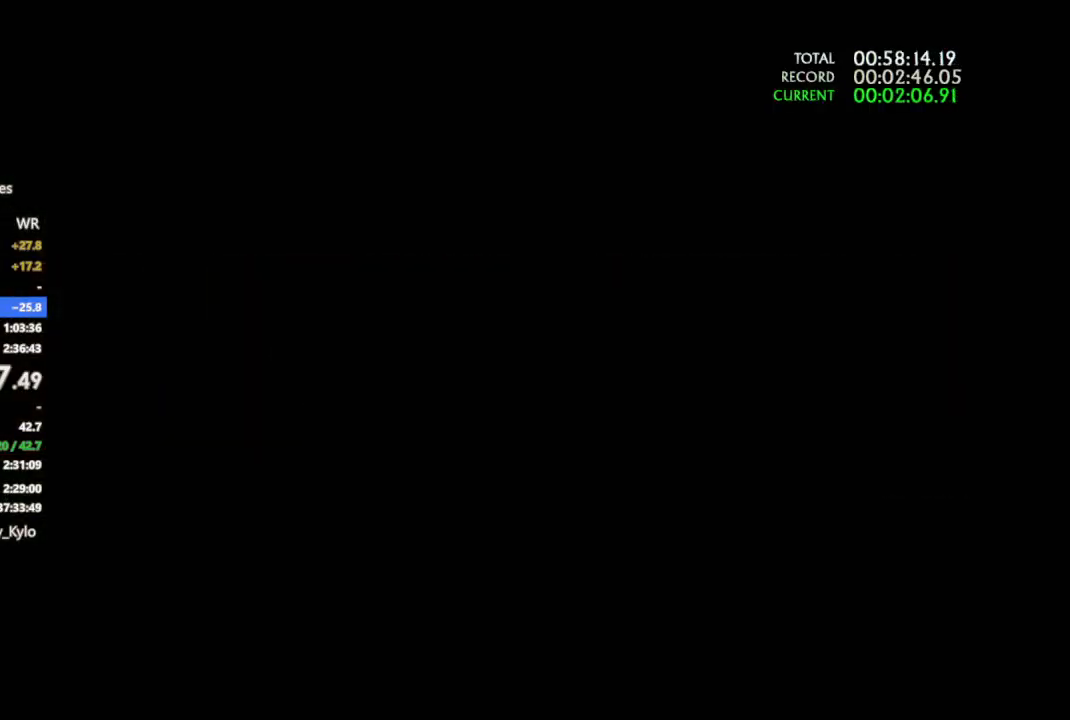
{"buttons": [], "left_stick": "down", "right_stick": "center", "events": [[133, "left_stick", "down"]]}
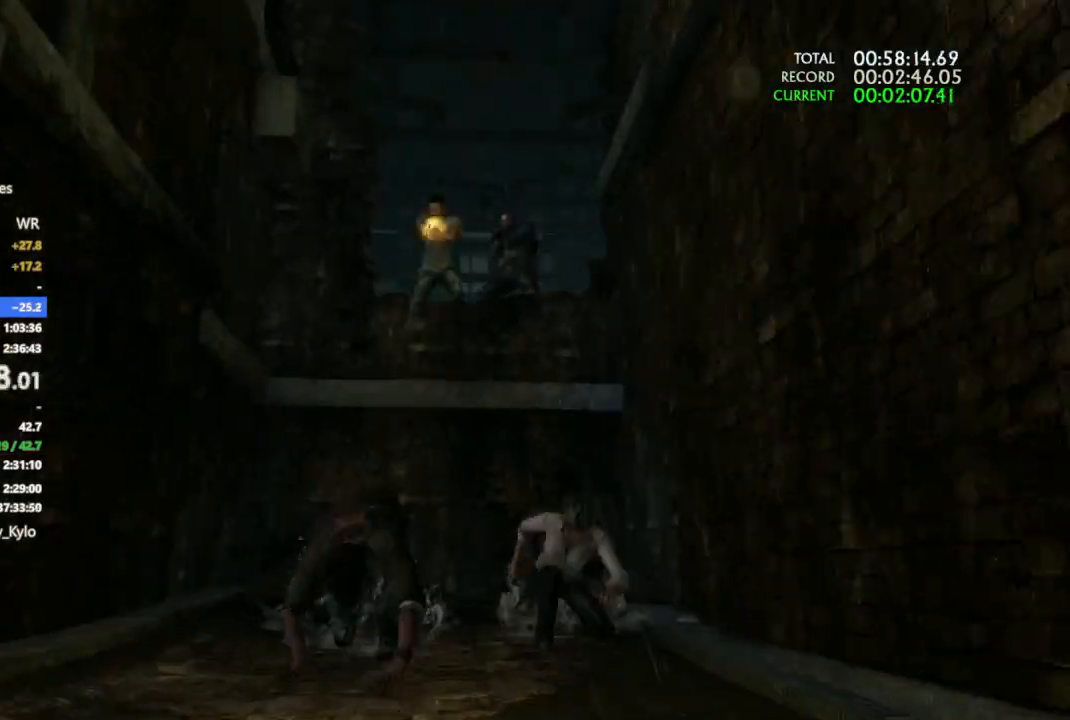
{"buttons": [], "left_stick": "down", "right_stick": "center", "events": []}
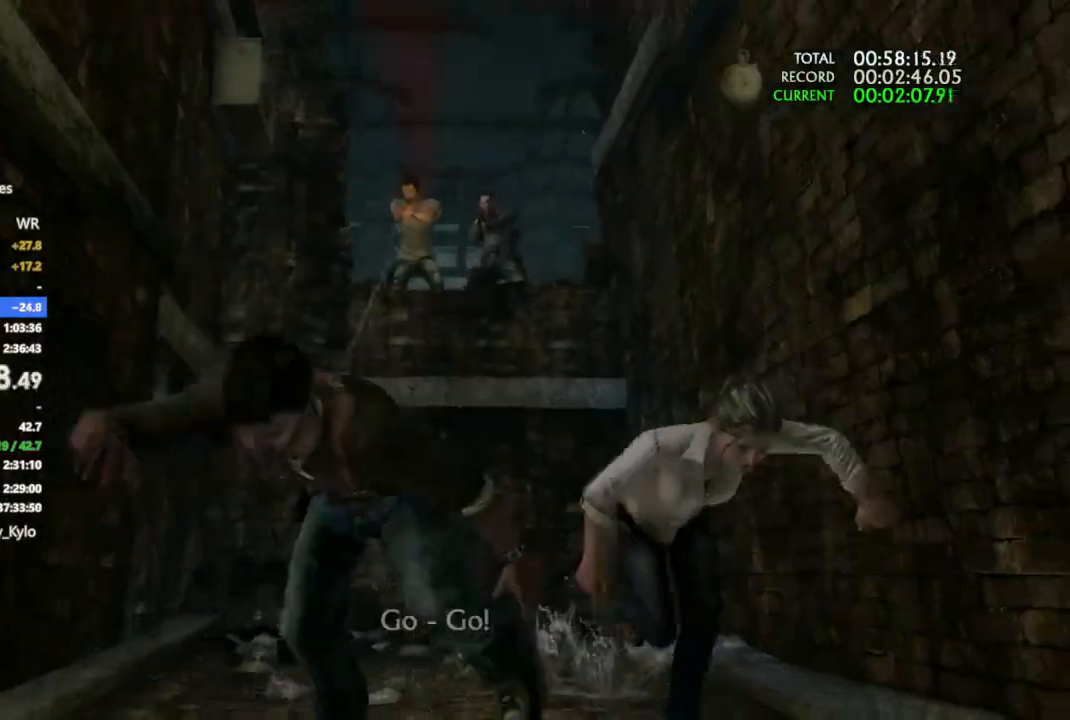
{"buttons": [], "left_stick": "down", "right_stick": "center", "events": []}
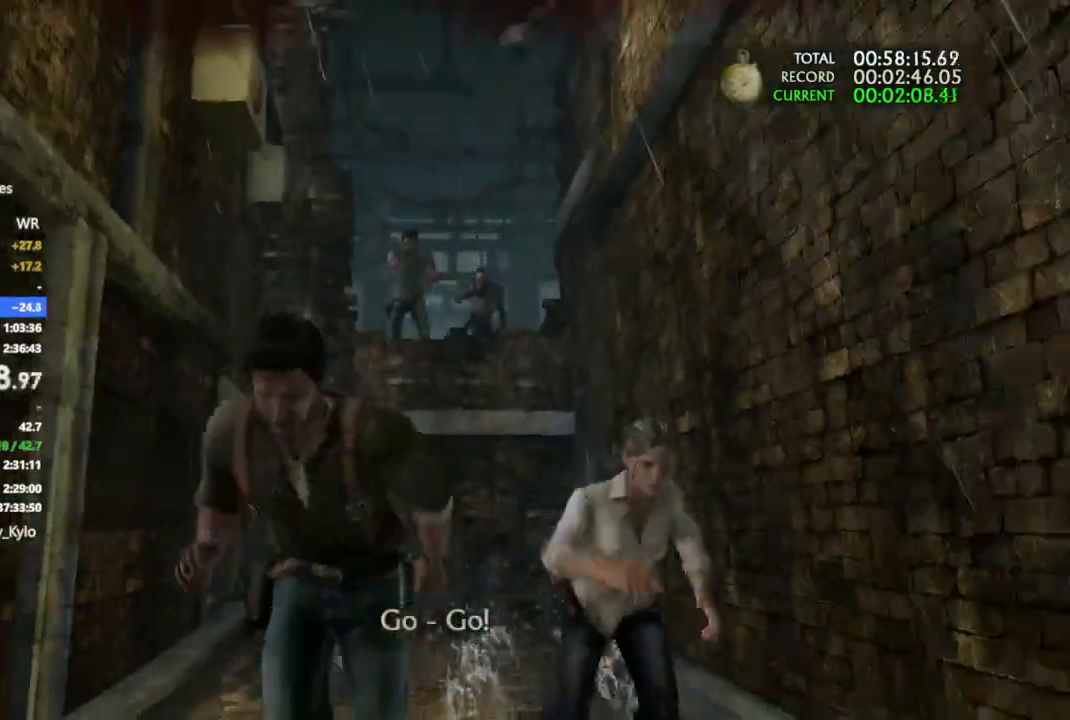
{"buttons": [], "left_stick": "down", "right_stick": "center", "events": []}
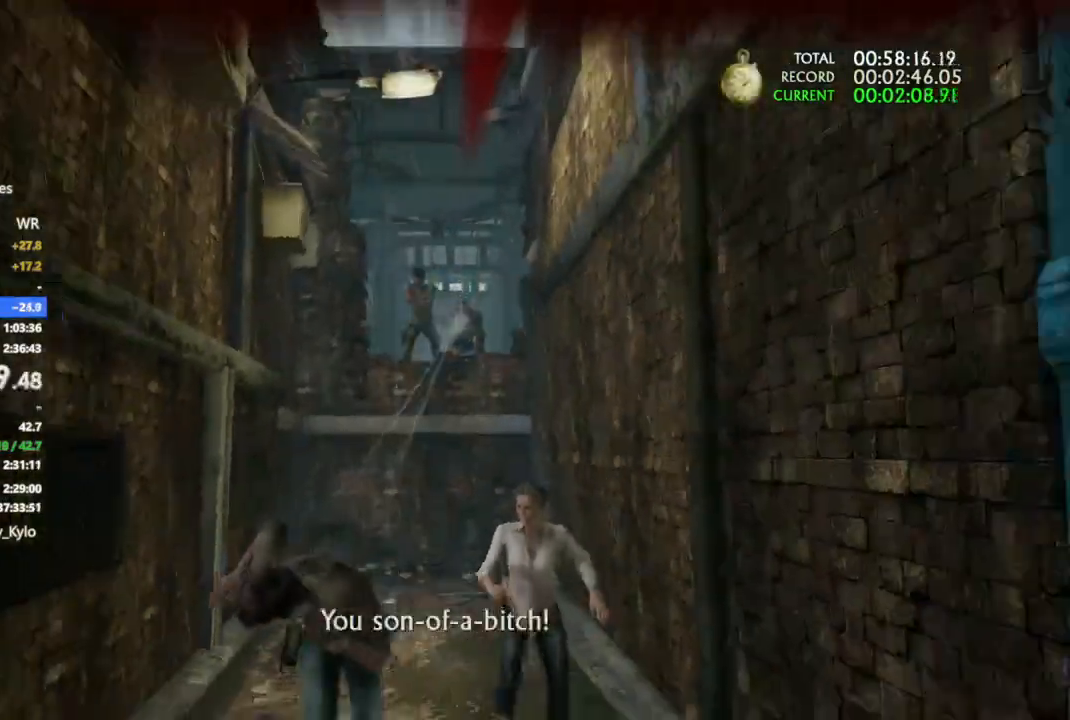
{"buttons": [], "left_stick": "down", "right_stick": "center", "events": []}